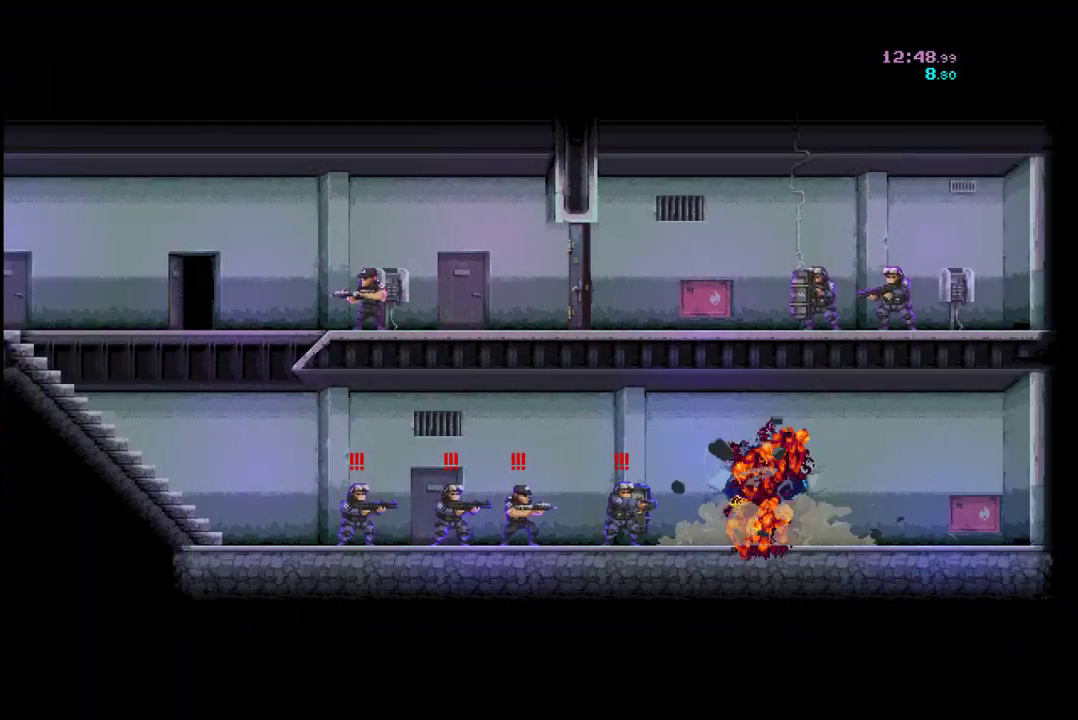
Gameplay with a controller (Xbox layout); each line is a JSON object with the inputs held at the frame after it. "button_events" lists button changes between this image and that frame as [ms after this image, input, new state], when the widget could be followed in between (sticks are given only as held states). This document gives stick clicks only as held states, not as events. Not read: R3 right_stick.
{"buttons": ["B"], "left_stick": "left", "button_events": [[33, "B", "up"], [467, "B", "down"]]}
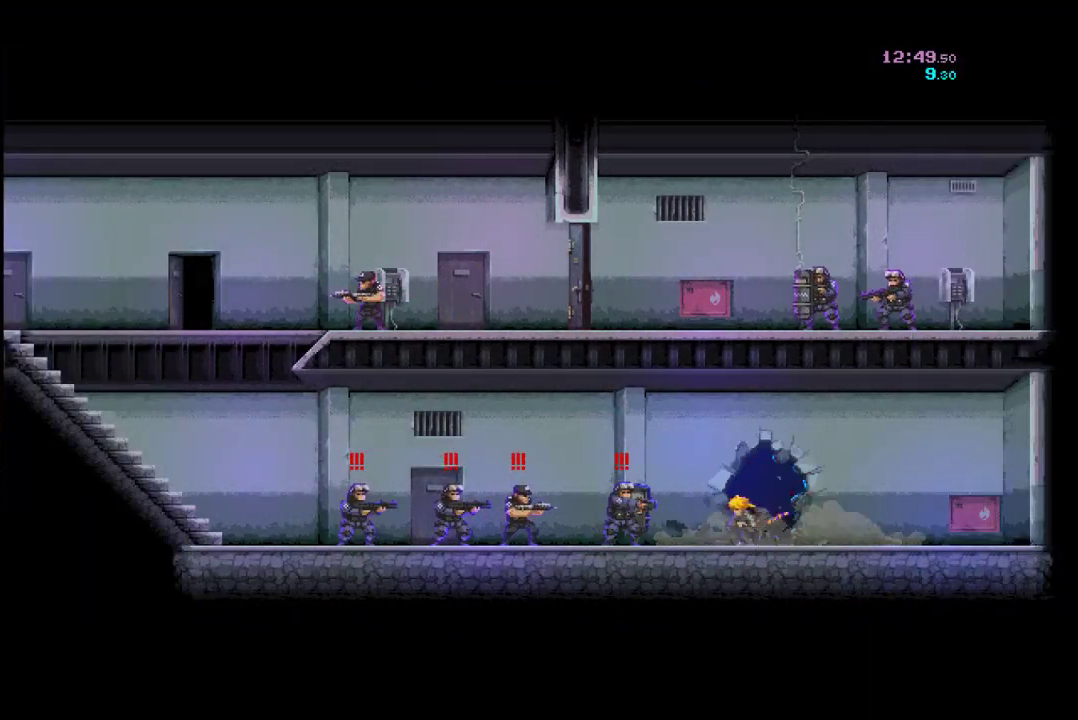
{"buttons": [], "left_stick": "left", "button_events": [[33, "B", "up"], [100, "B", "down"], [167, "B", "up"], [233, "B", "down"], [400, "B", "up"]]}
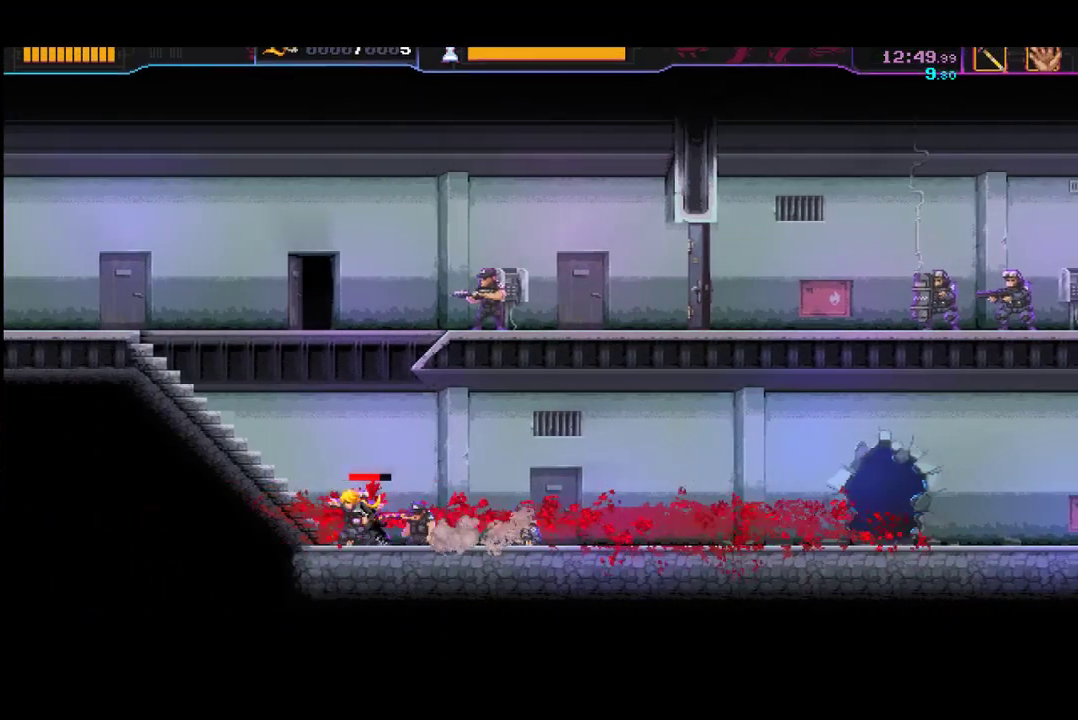
{"buttons": ["A"], "left_stick": "center", "button_events": [[333, "A", "down"]]}
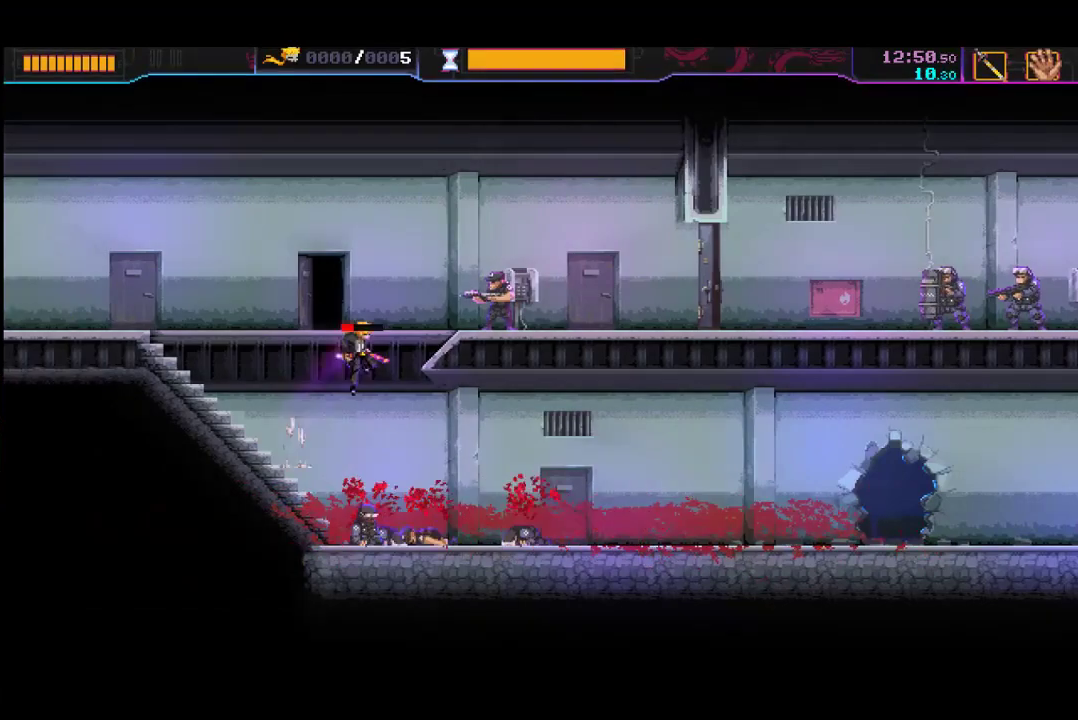
{"buttons": ["X"], "left_stick": "left", "button_events": [[67, "A", "up"], [133, "R2", "down"], [367, "R2", "up"], [500, "X", "down"]]}
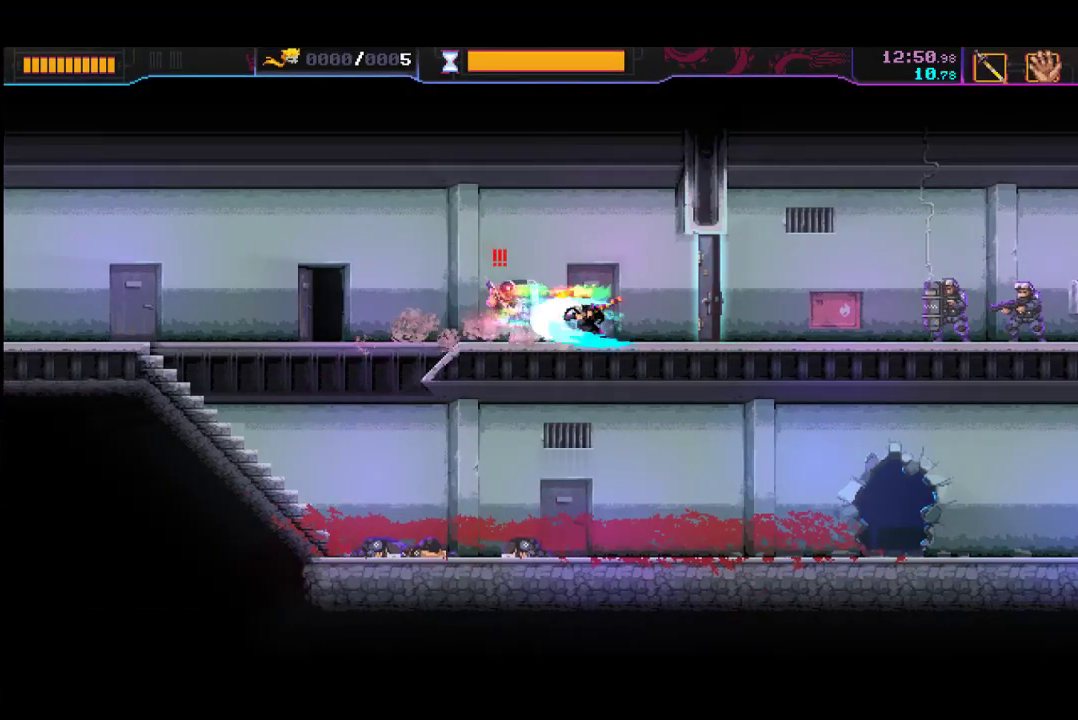
{"buttons": [], "left_stick": "center", "button_events": [[67, "X", "up"], [333, "X", "down"], [467, "X", "up"]]}
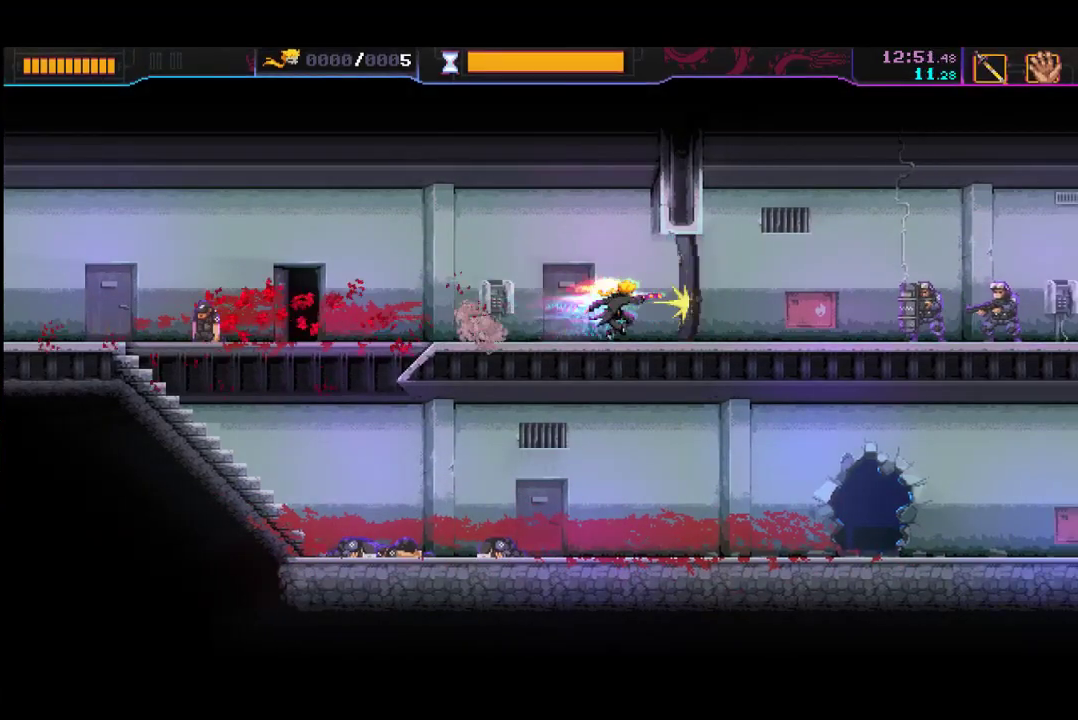
{"buttons": [], "left_stick": "center", "button_events": [[267, "B", "down"], [333, "B", "up"]]}
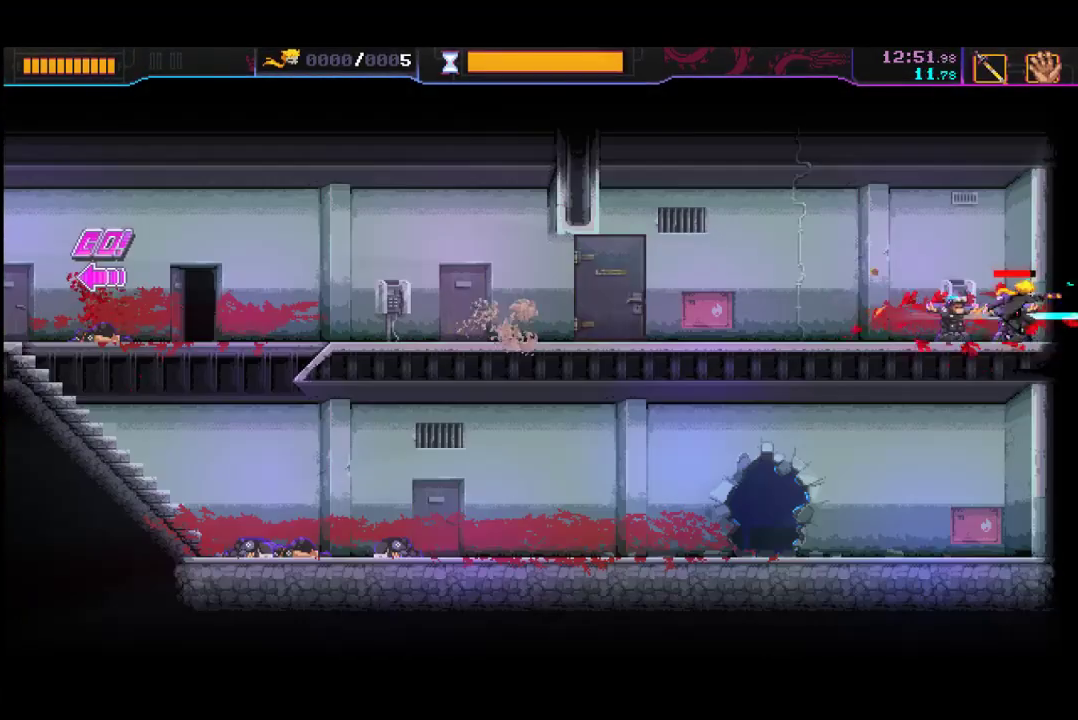
{"buttons": ["R2"], "left_stick": "left", "button_events": [[67, "R2", "down"], [300, "R2", "up"], [467, "R2", "down"]]}
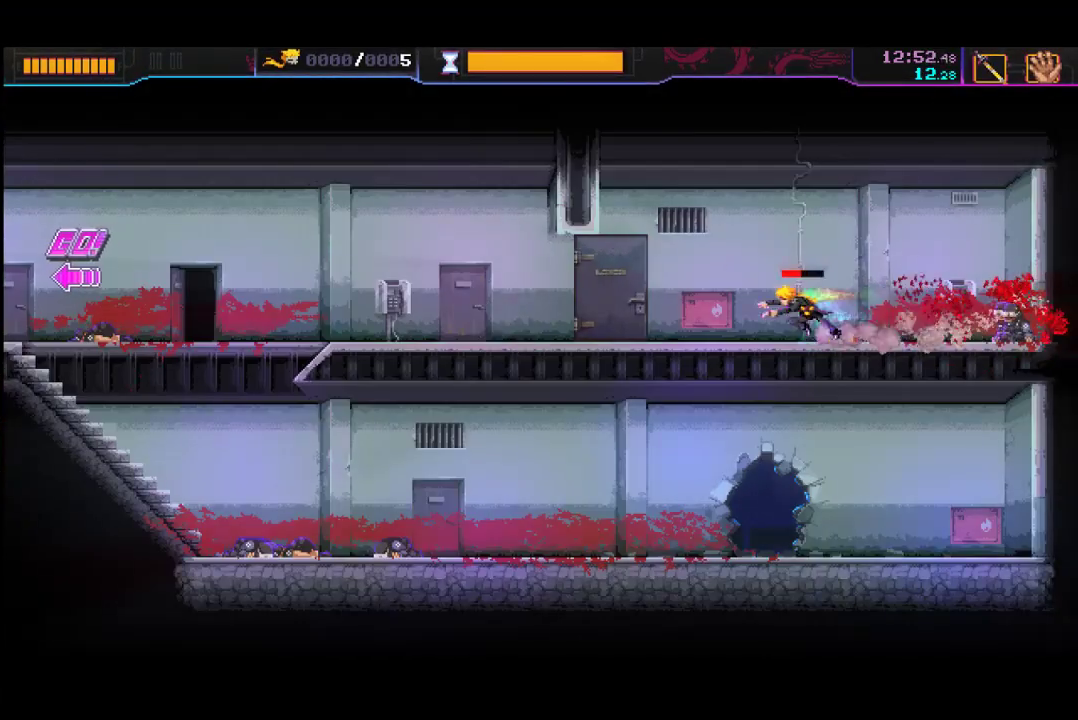
{"buttons": ["R2"], "left_stick": "left", "button_events": [[167, "R2", "up"], [367, "R2", "down"]]}
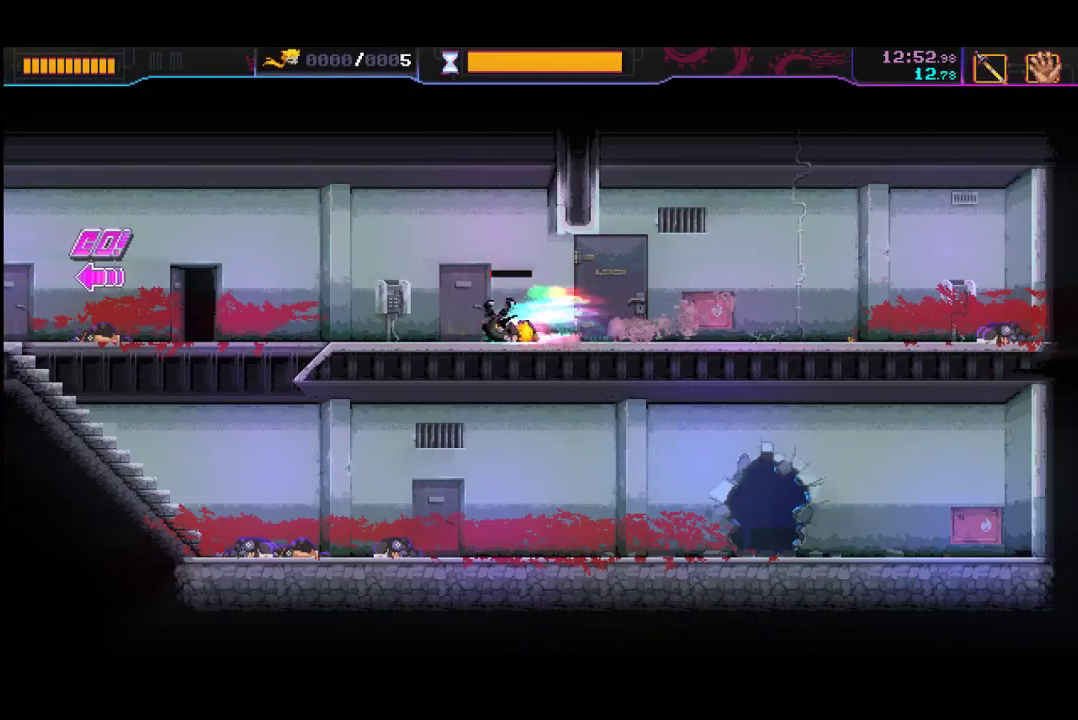
{"buttons": [], "left_stick": "left", "button_events": [[67, "R2", "up"], [233, "B", "down"], [300, "B", "up"]]}
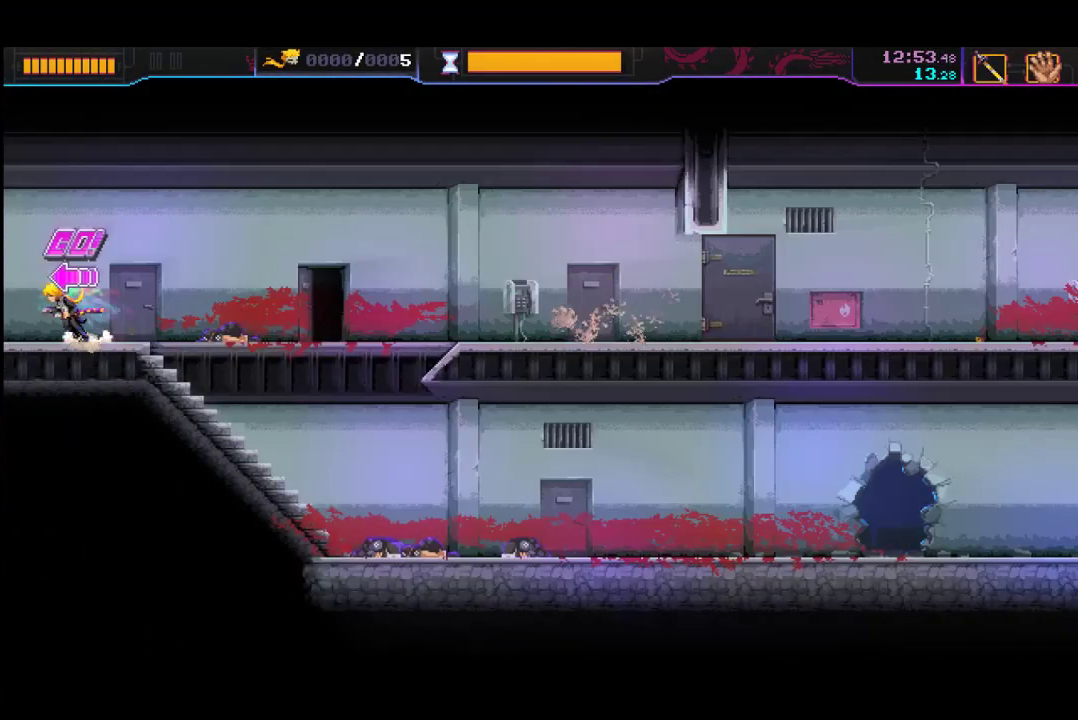
{"buttons": [], "left_stick": "left", "button_events": []}
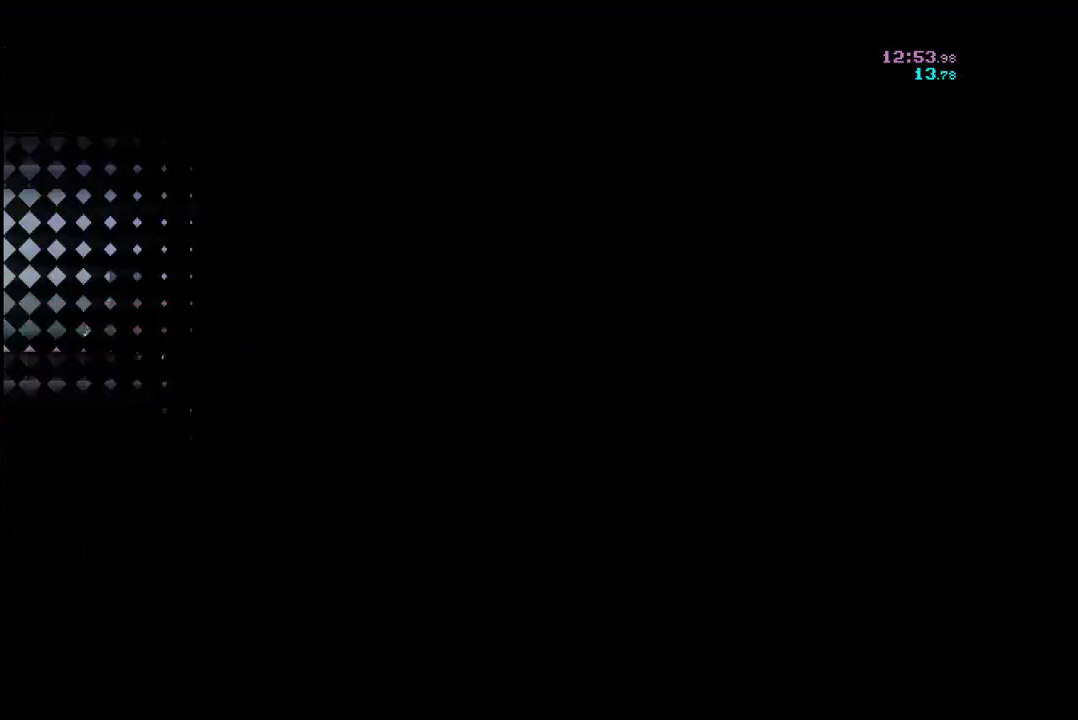
{"buttons": ["R2"], "left_stick": "left", "button_events": [[500, "R2", "down"]]}
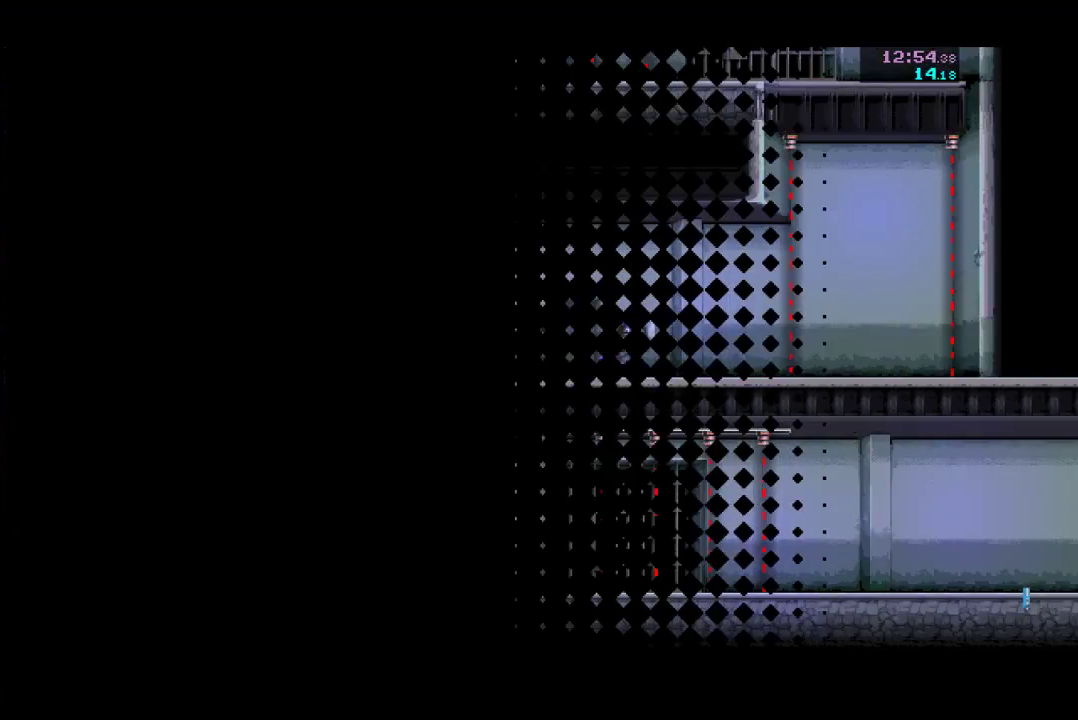
{"buttons": [], "left_stick": "left", "button_events": [[167, "R2", "up"], [300, "R2", "down"], [467, "R2", "up"]]}
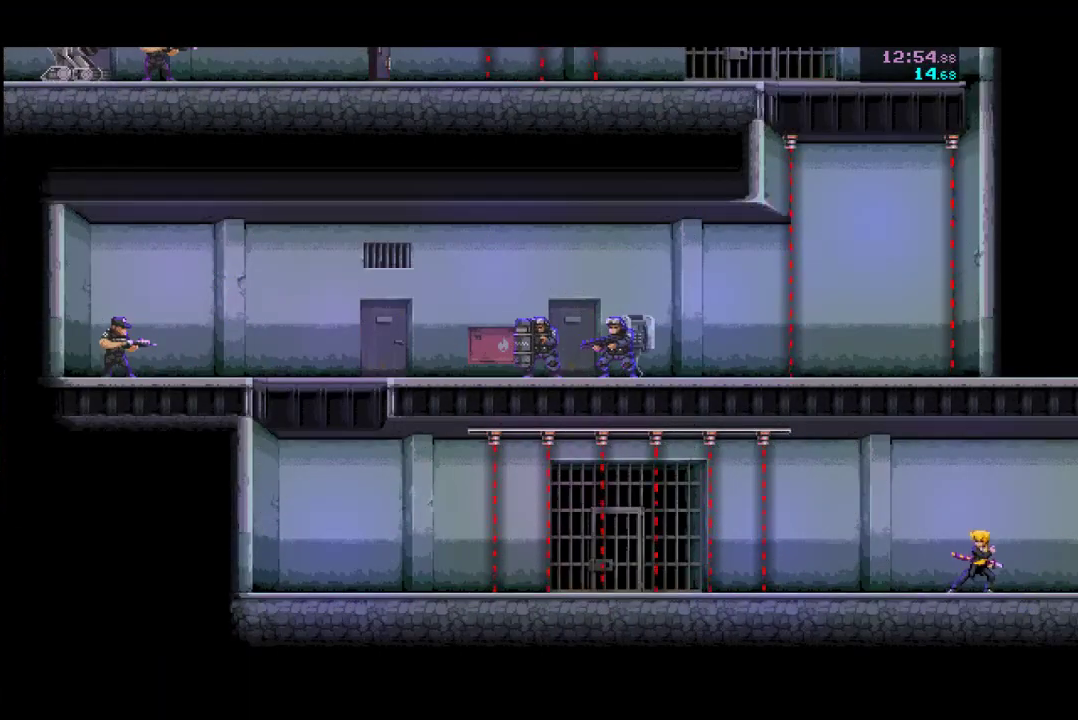
{"buttons": [], "left_stick": "left", "button_events": []}
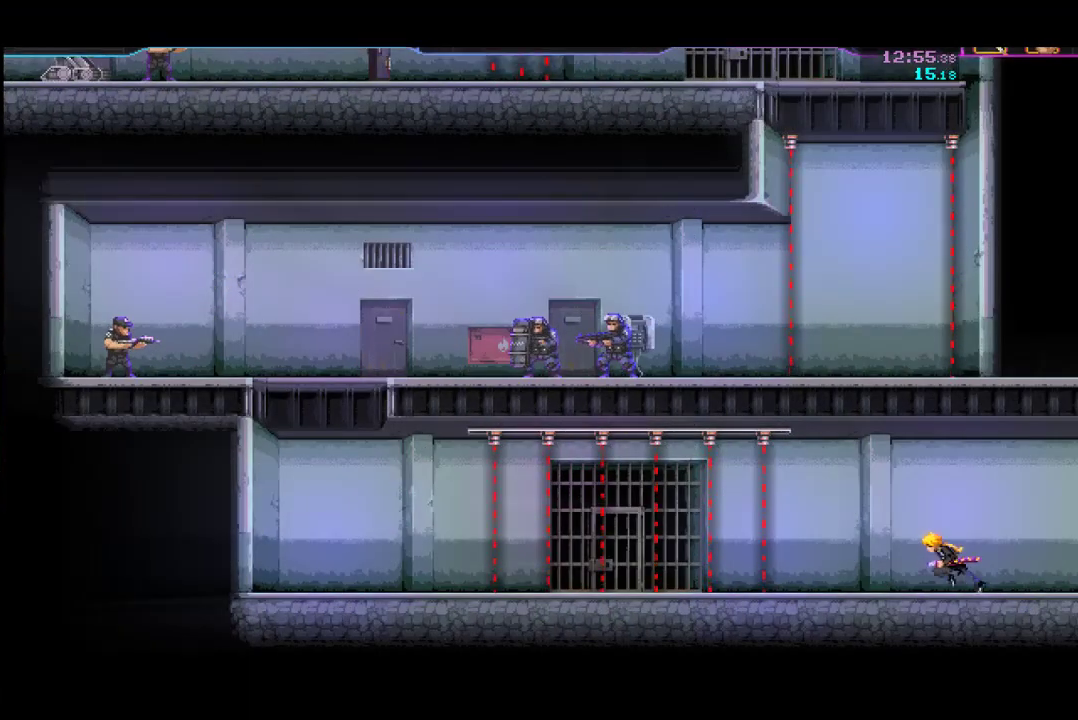
{"buttons": [], "left_stick": "left", "button_events": []}
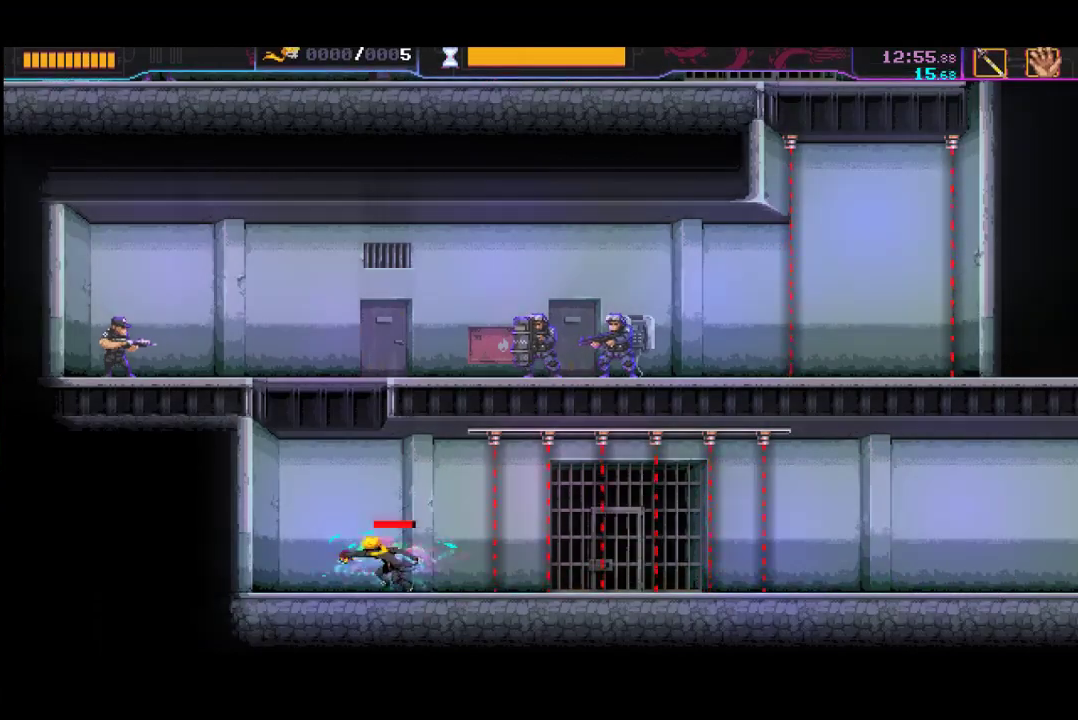
{"buttons": ["A"], "left_stick": "left", "button_events": [[367, "A", "down"]]}
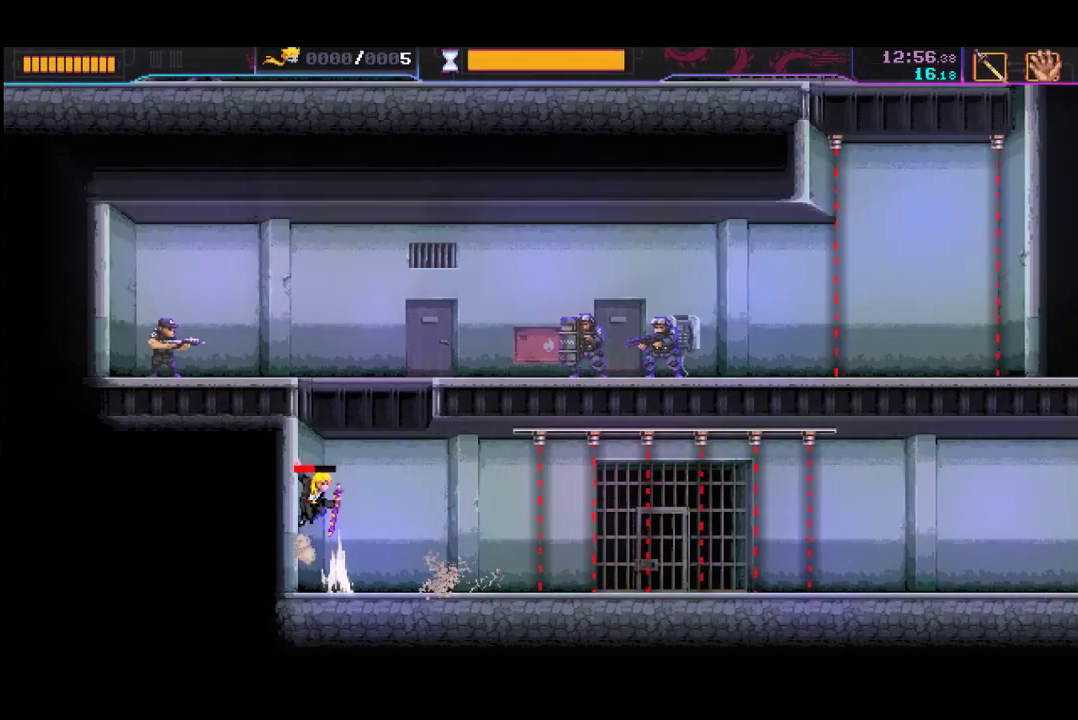
{"buttons": ["A"], "left_stick": "left", "button_events": [[100, "A", "up"], [167, "A", "down"], [300, "A", "up"], [367, "A", "down"]]}
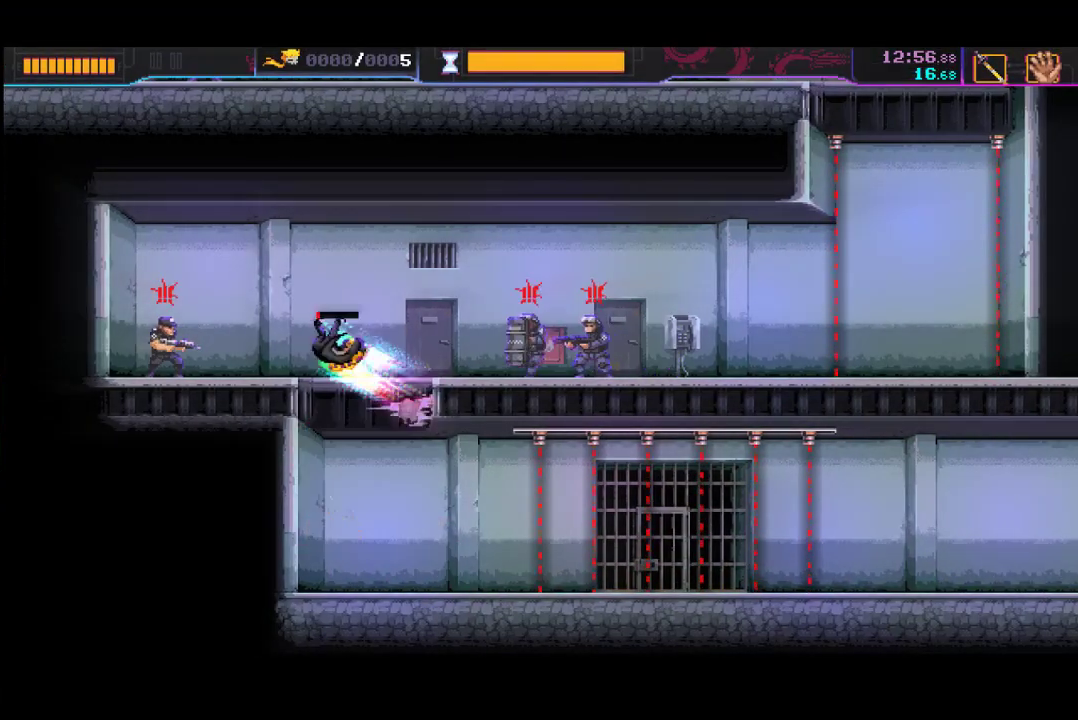
{"buttons": ["B"], "left_stick": "center", "button_events": [[200, "A", "up"], [267, "X", "down"], [367, "X", "up"], [467, "B", "down"]]}
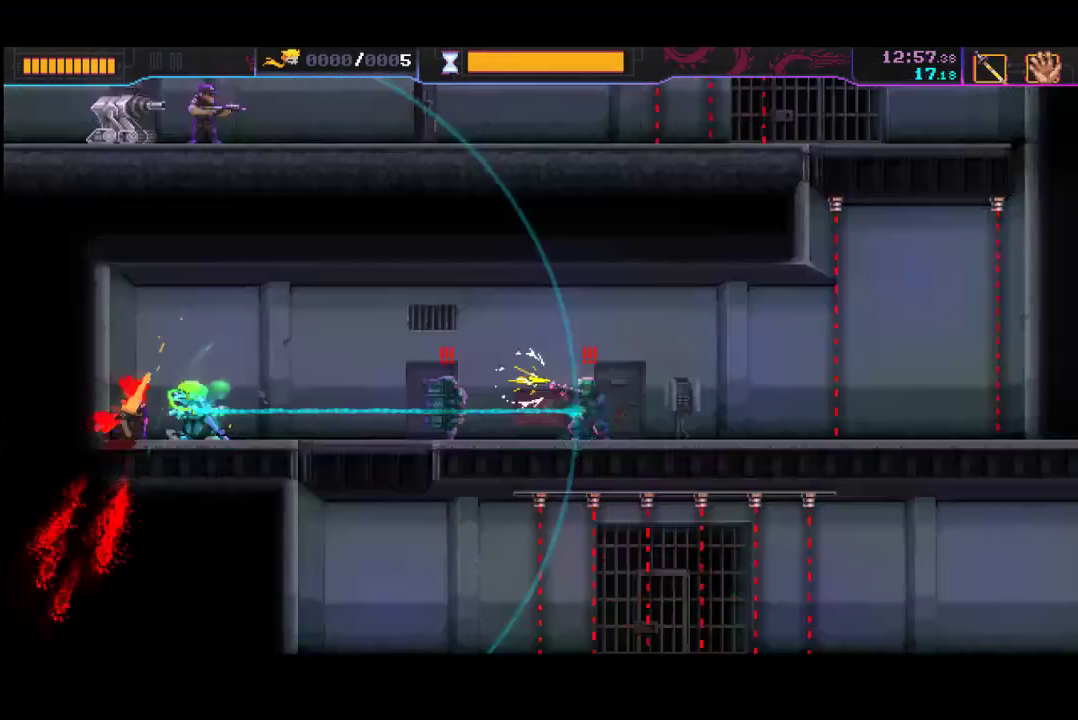
{"buttons": [], "left_stick": "center", "button_events": [[100, "B", "up"]]}
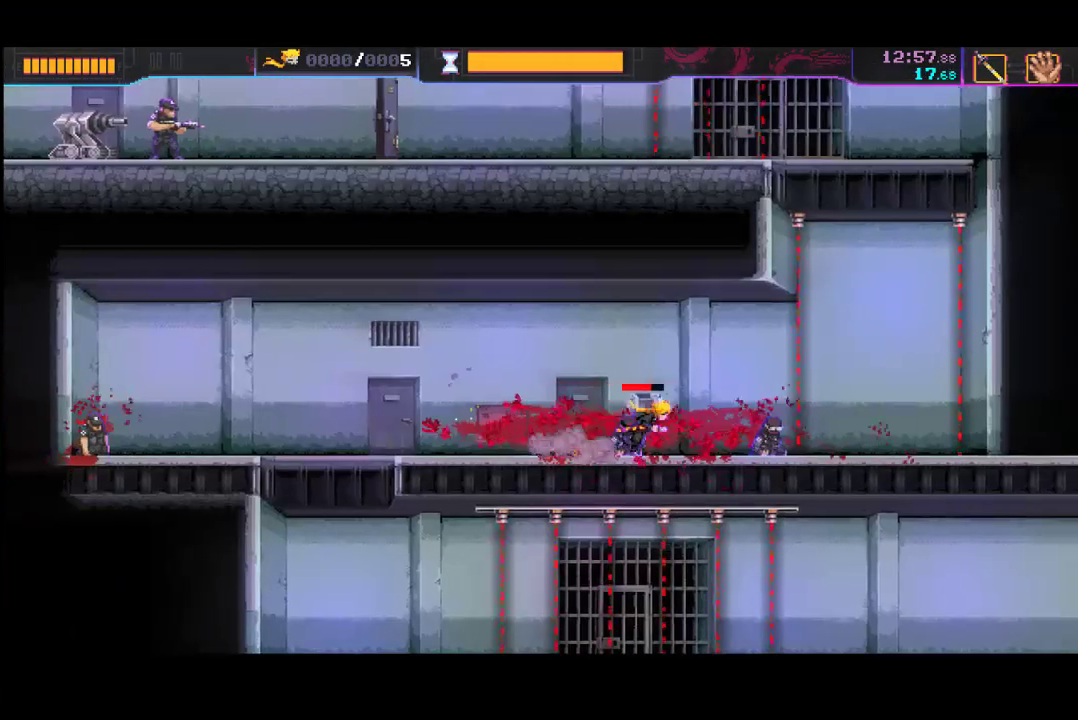
{"buttons": ["A"], "left_stick": "up-left", "button_events": [[133, "R2", "down"], [367, "R2", "up"], [500, "A", "down"]]}
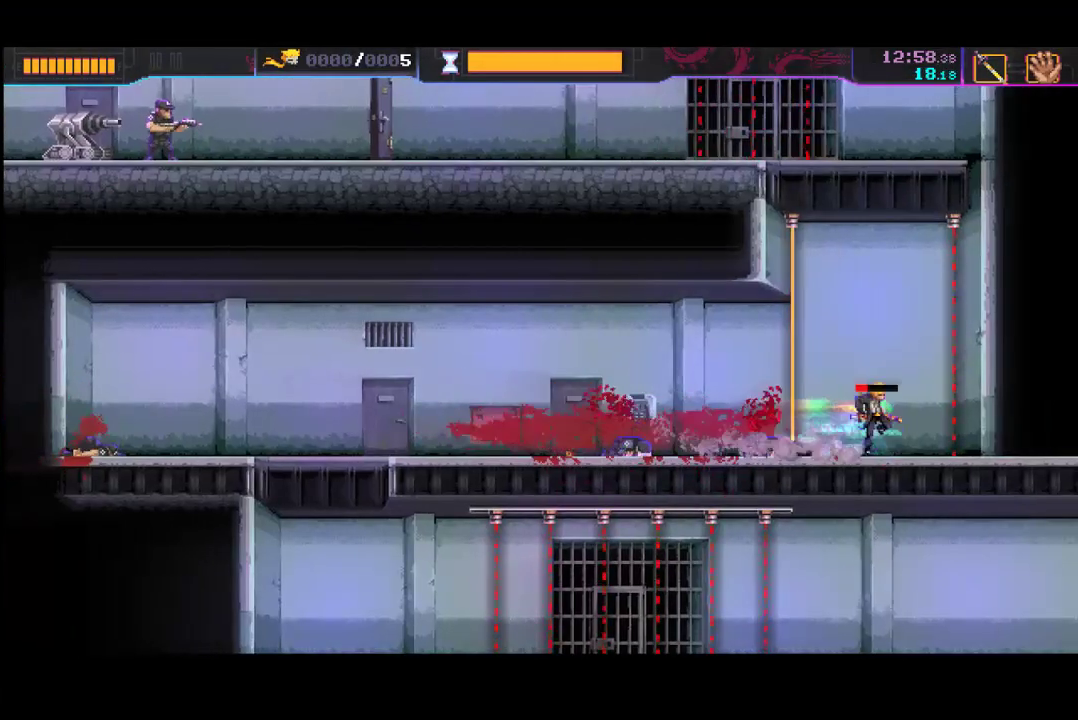
{"buttons": ["B"], "left_stick": "up-left", "button_events": [[300, "A", "up"], [433, "B", "down"]]}
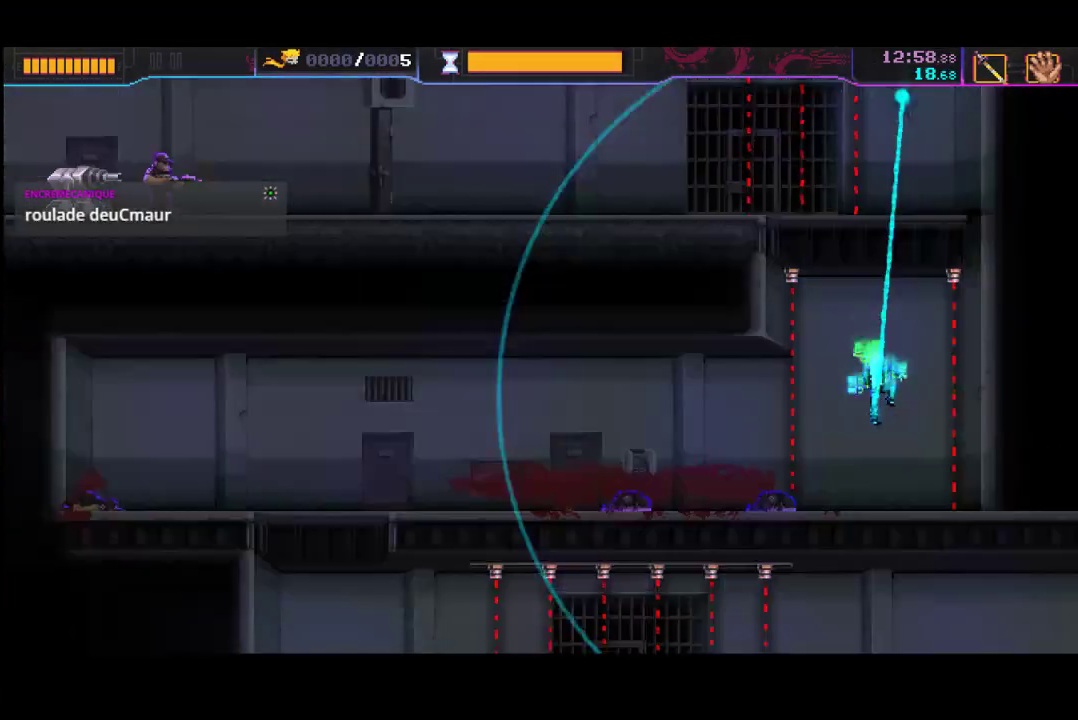
{"buttons": [], "left_stick": "center", "button_events": [[233, "B", "up"]]}
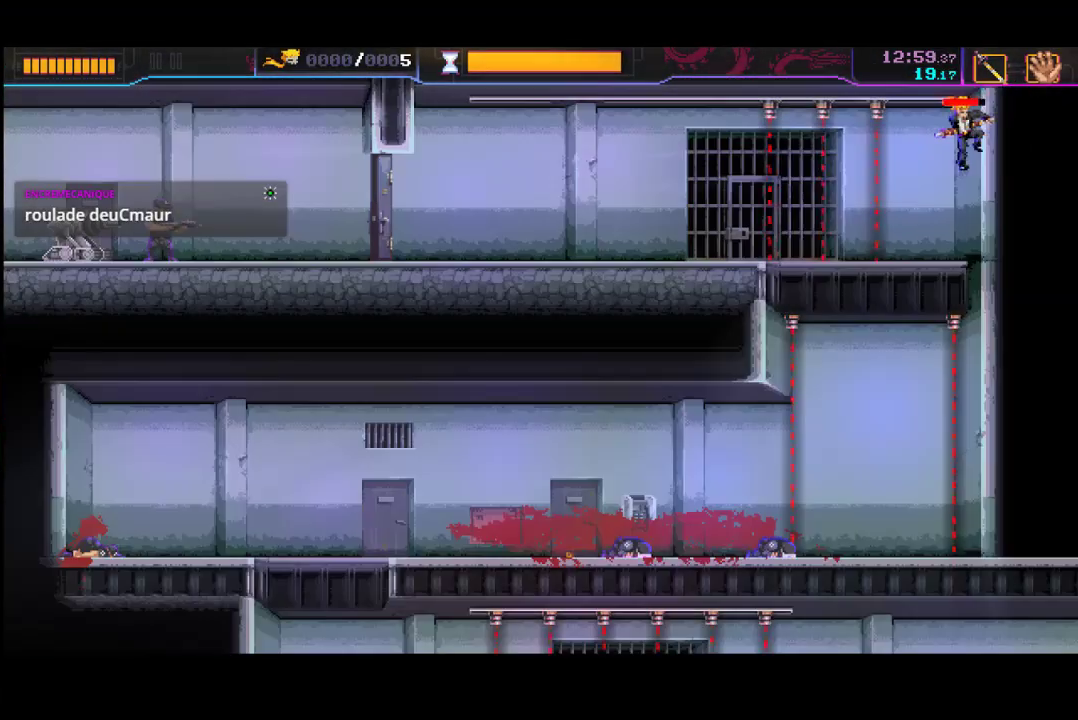
{"buttons": [], "left_stick": "left", "button_events": [[200, "R2", "down"], [433, "R2", "up"]]}
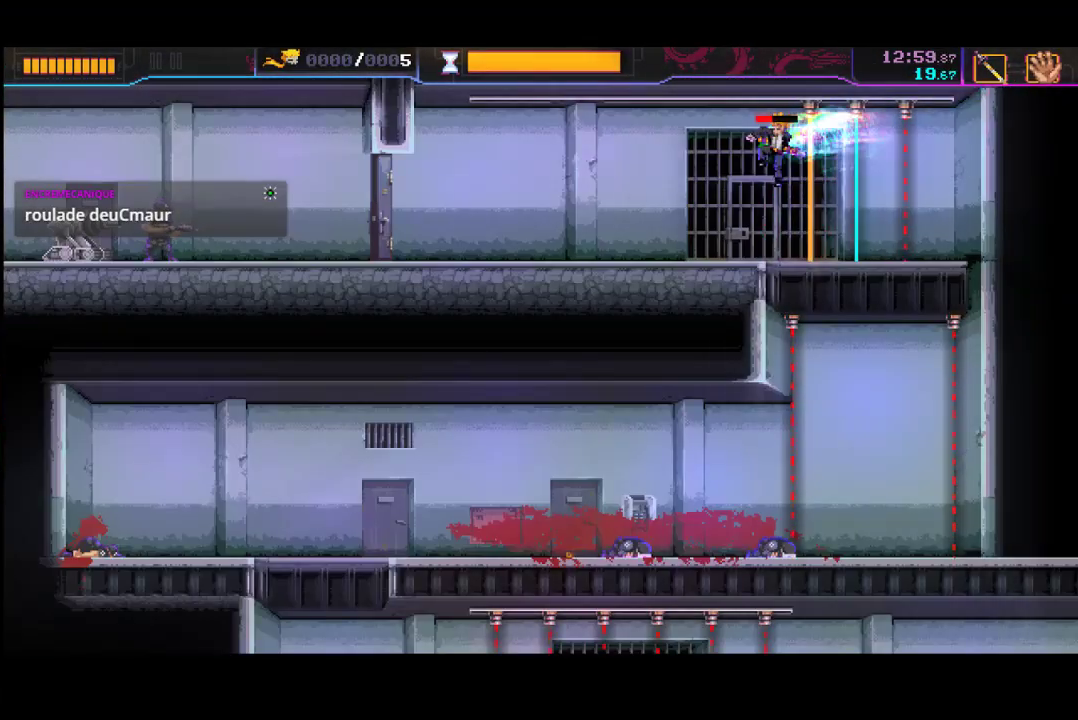
{"buttons": ["R2"], "left_stick": "left", "button_events": [[400, "R2", "down"]]}
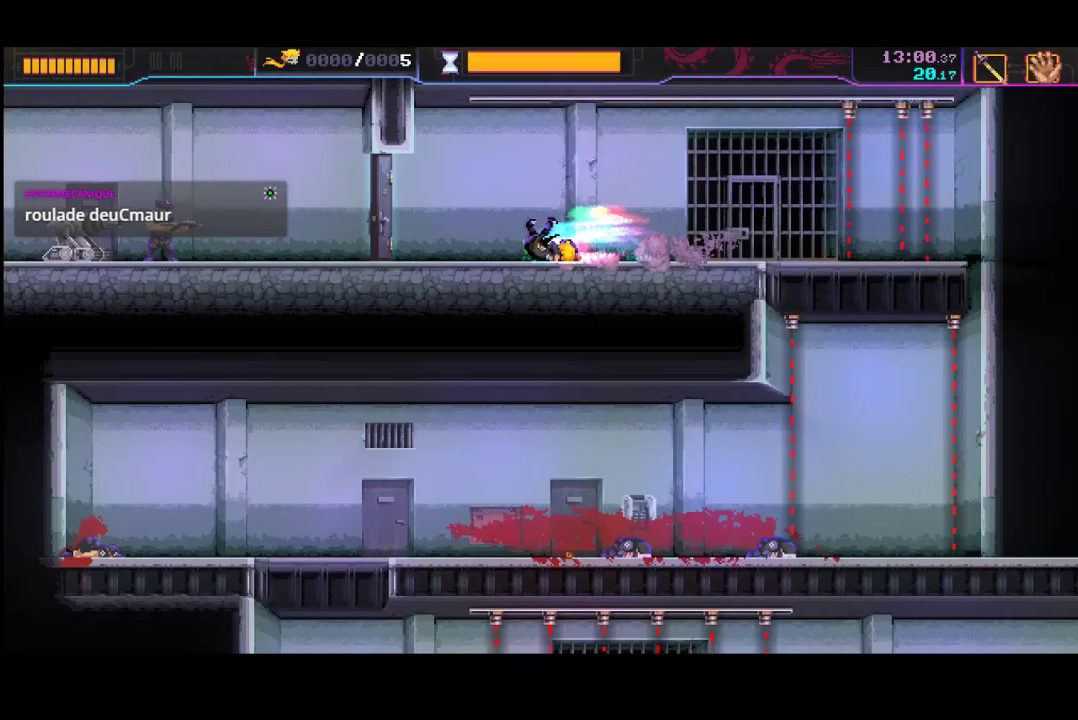
{"buttons": [], "left_stick": "left", "button_events": [[67, "R2", "up"], [167, "X", "down"], [233, "X", "up"], [367, "B", "down"], [433, "B", "up"]]}
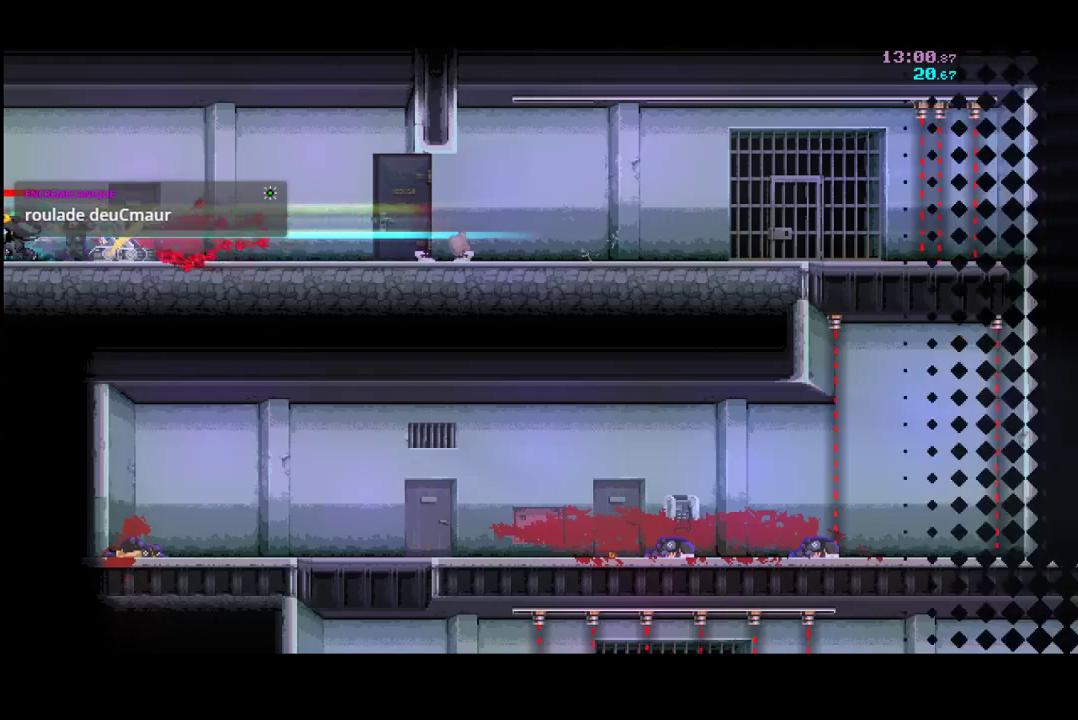
{"buttons": [], "left_stick": "left", "button_events": []}
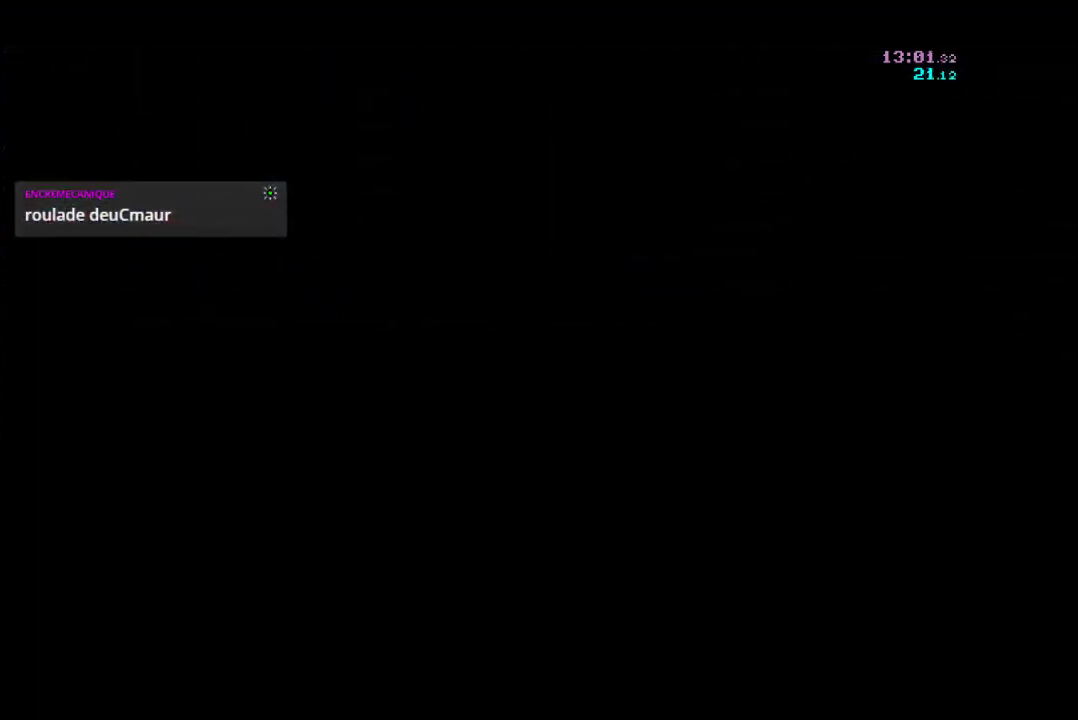
{"buttons": ["R2"], "left_stick": "left", "button_events": [[467, "R2", "down"]]}
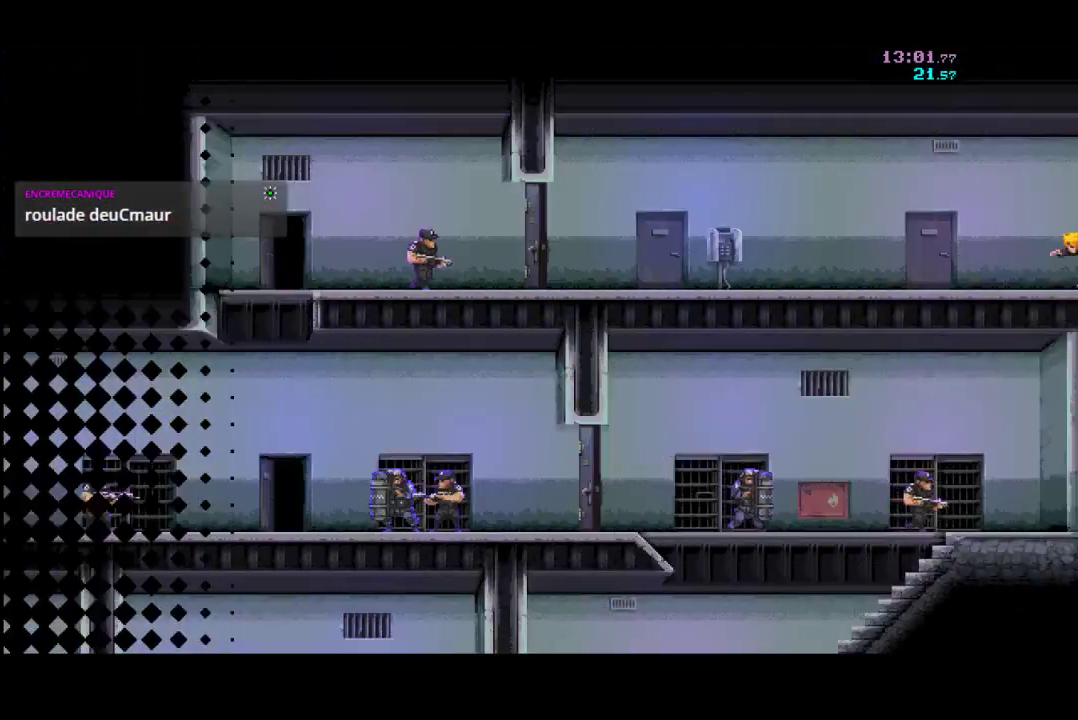
{"buttons": [], "left_stick": "left", "button_events": [[133, "R2", "up"], [267, "R2", "down"], [433, "R2", "up"]]}
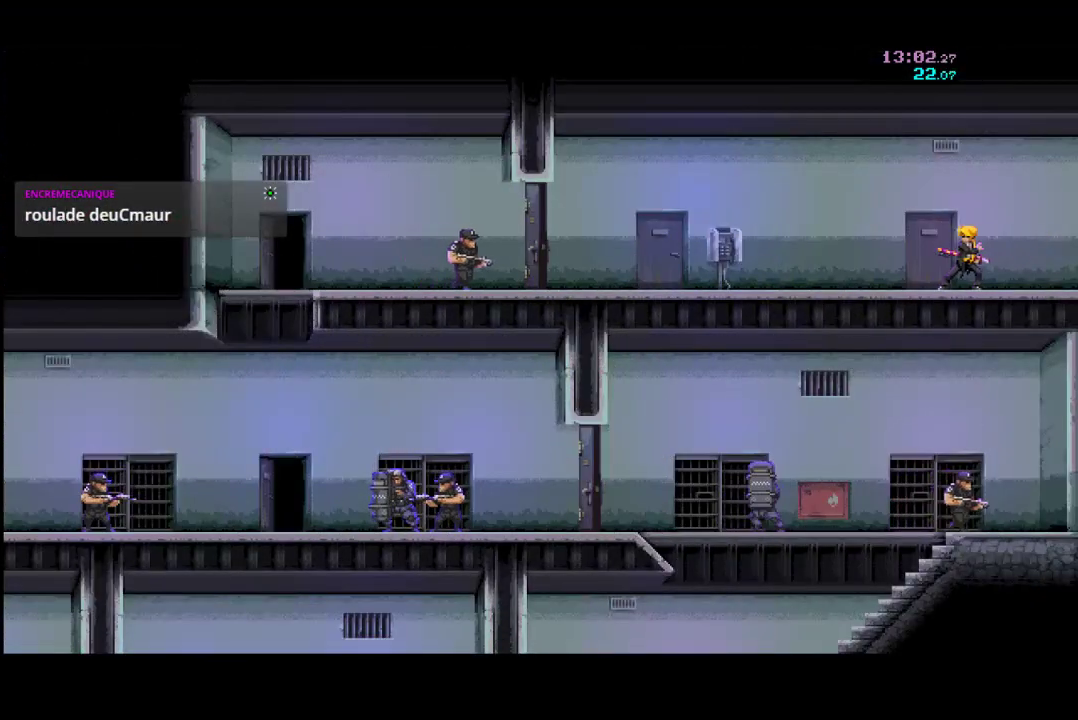
{"buttons": [], "left_stick": "left", "button_events": [[267, "R2", "down"], [500, "R2", "up"]]}
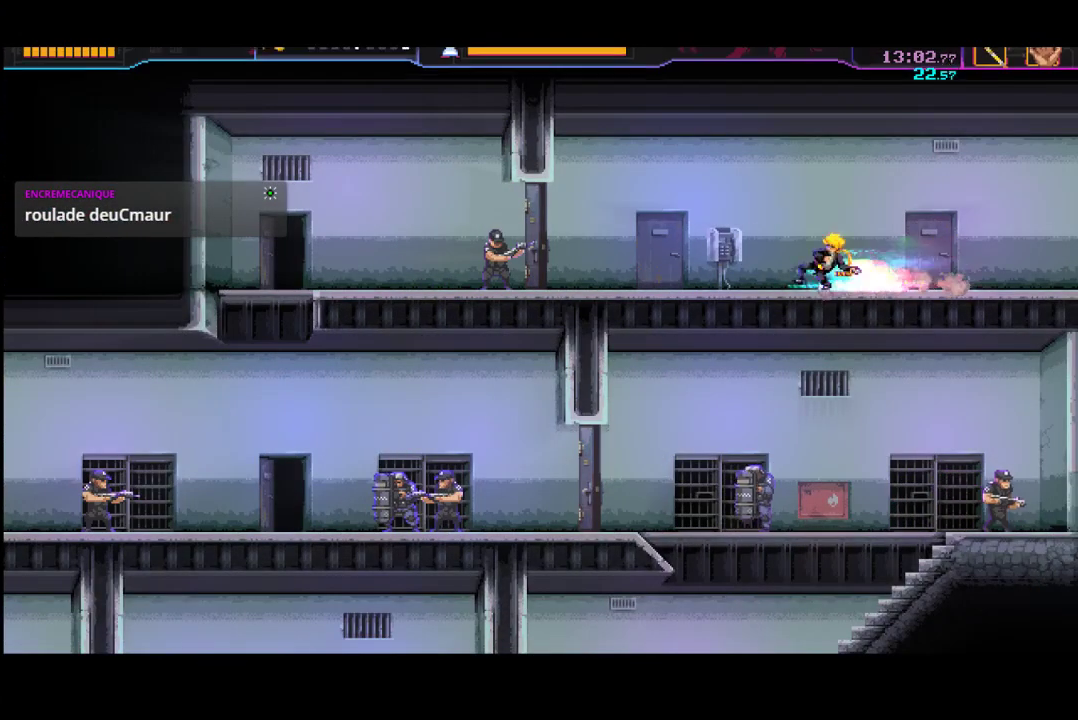
{"buttons": [], "left_stick": "left", "button_events": [[200, "R2", "down"], [333, "R2", "up"], [367, "X", "down"], [500, "X", "up"]]}
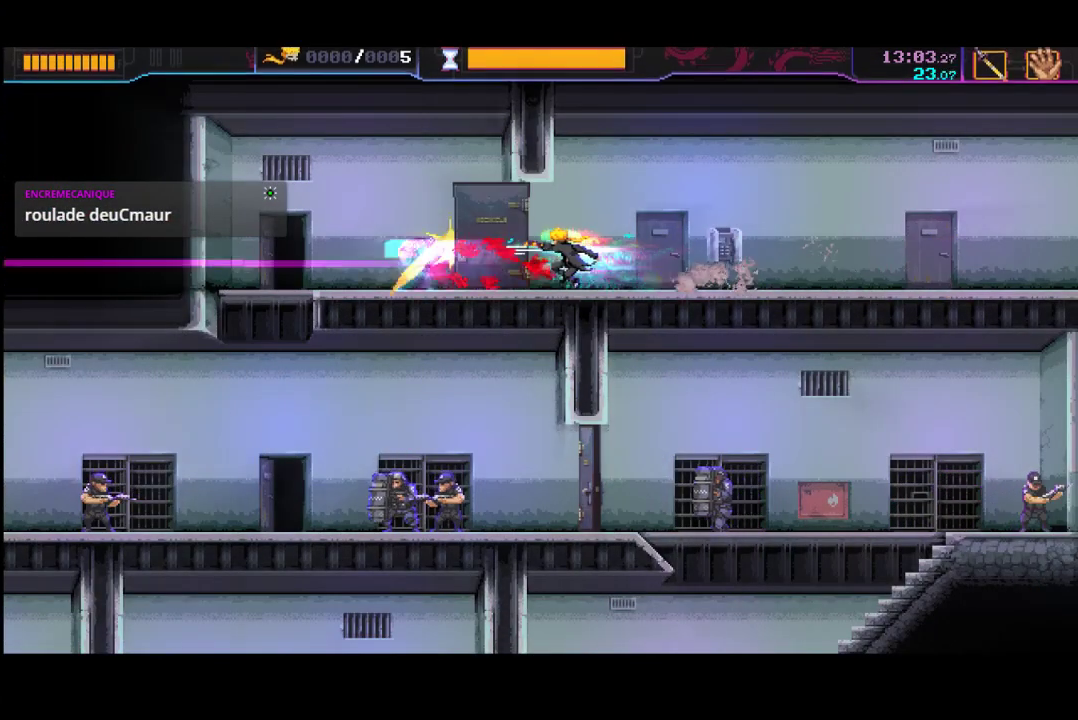
{"buttons": [], "left_stick": "left", "button_events": [[133, "R2", "down"], [400, "R2", "up"]]}
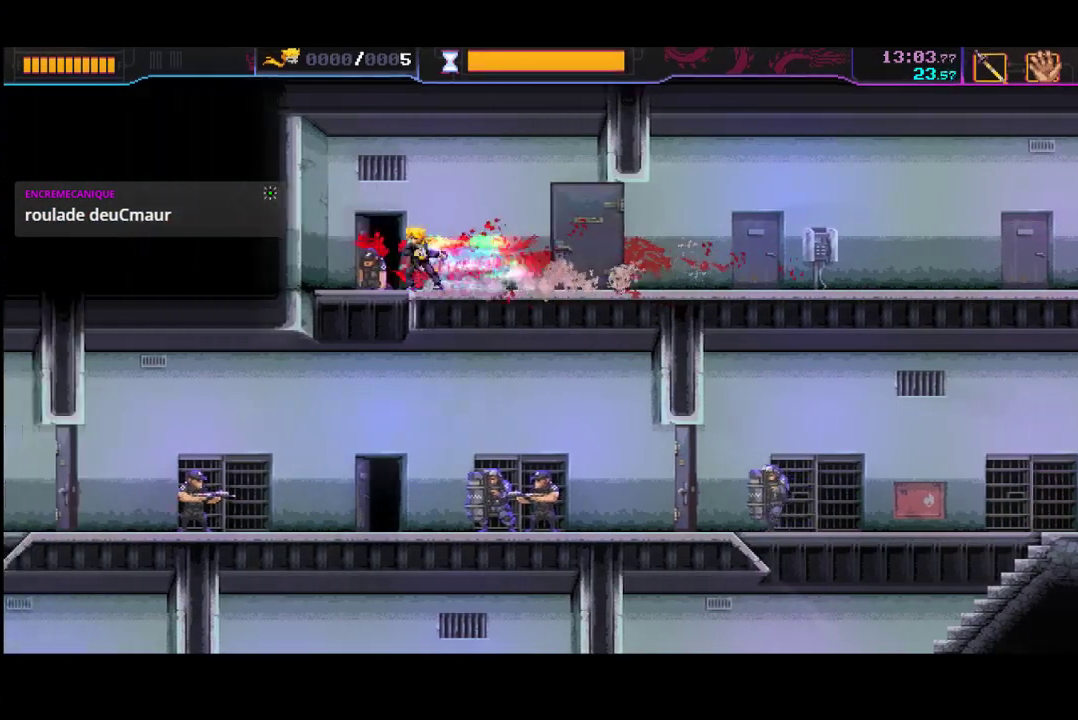
{"buttons": [], "left_stick": "left", "button_events": [[167, "X", "down"], [300, "X", "up"]]}